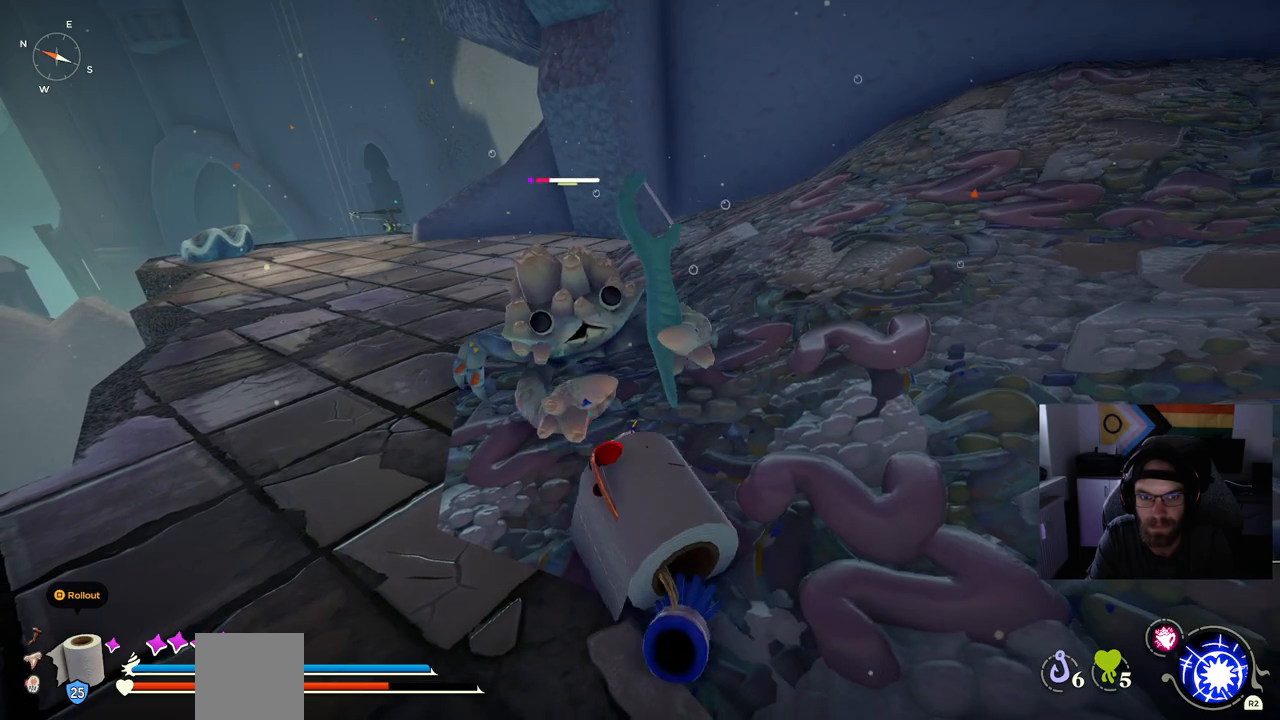
Gameplay with a controller (PlayStation layout); each line is a JSON object with the inputs held at the frame after it. "events" lists button and stick changes between this image and that frame as [ms after this image, input, new state], when the widget could be followed in between.
{"buttons": [], "left_stick": "up", "right_stick": "center", "events": []}
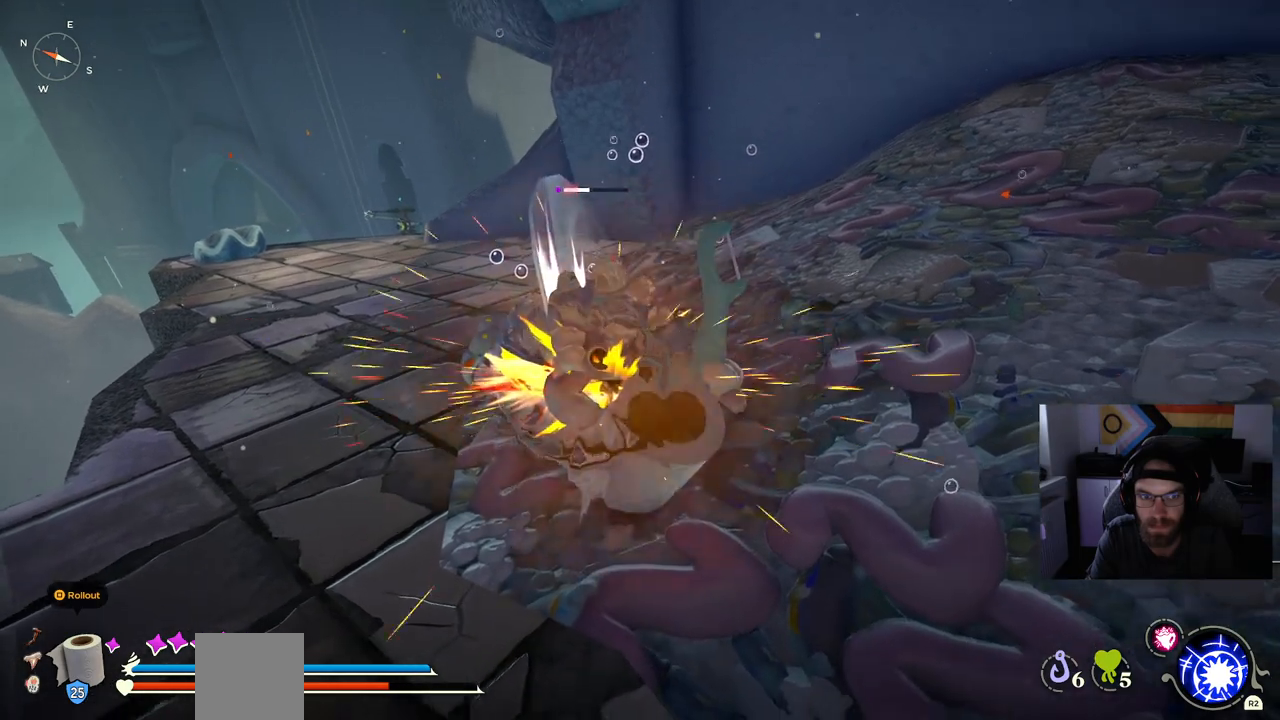
{"buttons": [], "left_stick": "up", "right_stick": "center", "events": [[100, "left_stick", "center"], [383, "left_stick", "up"]]}
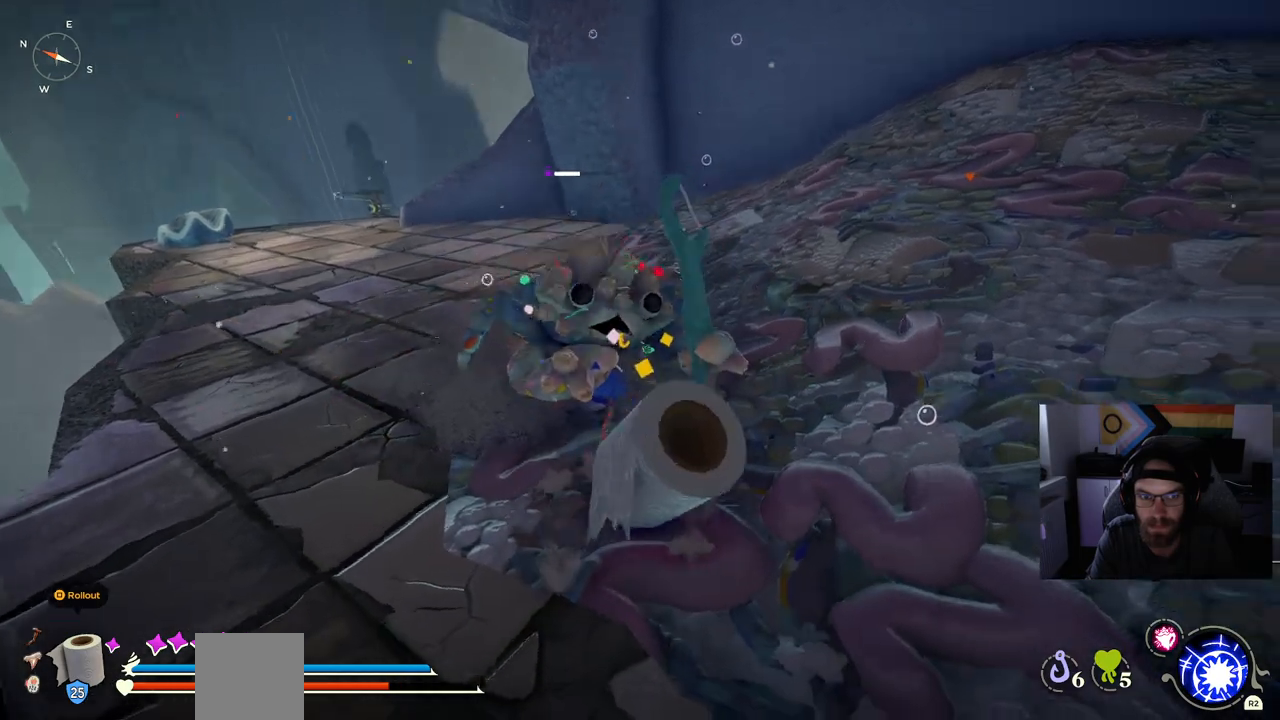
{"buttons": [], "left_stick": "up", "right_stick": "center", "events": []}
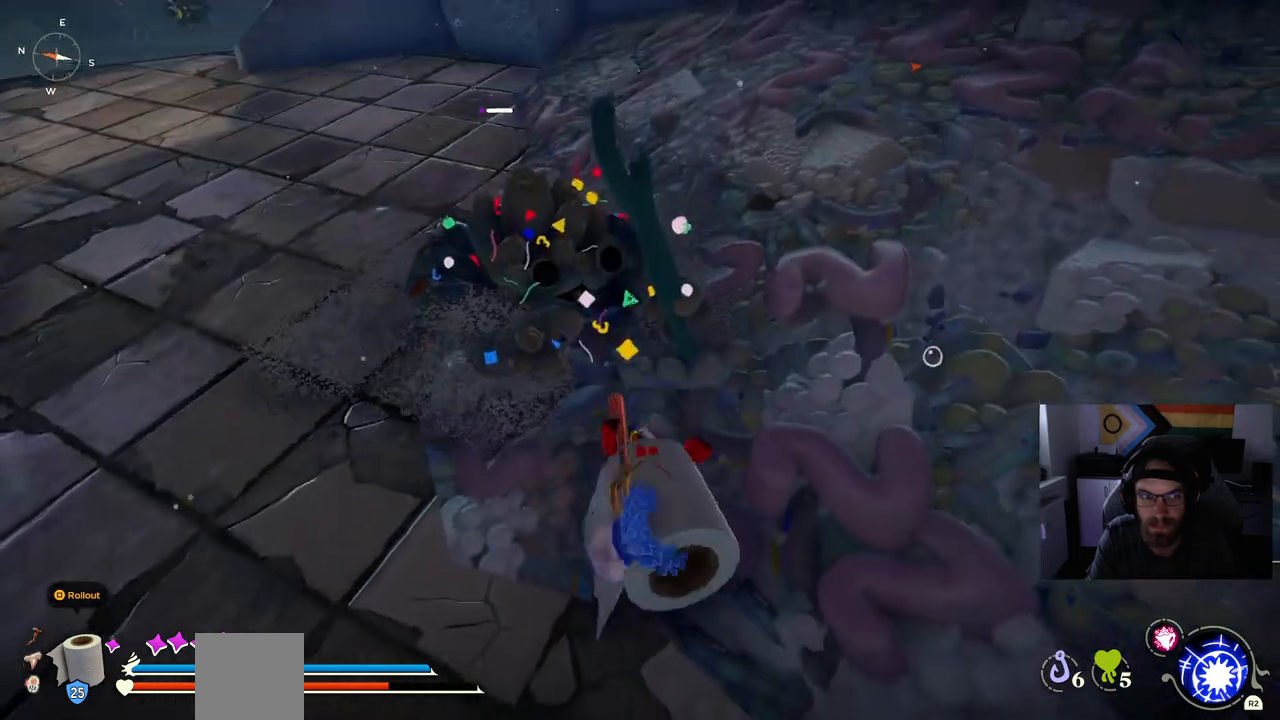
{"buttons": [], "left_stick": "up", "right_stick": "center", "events": []}
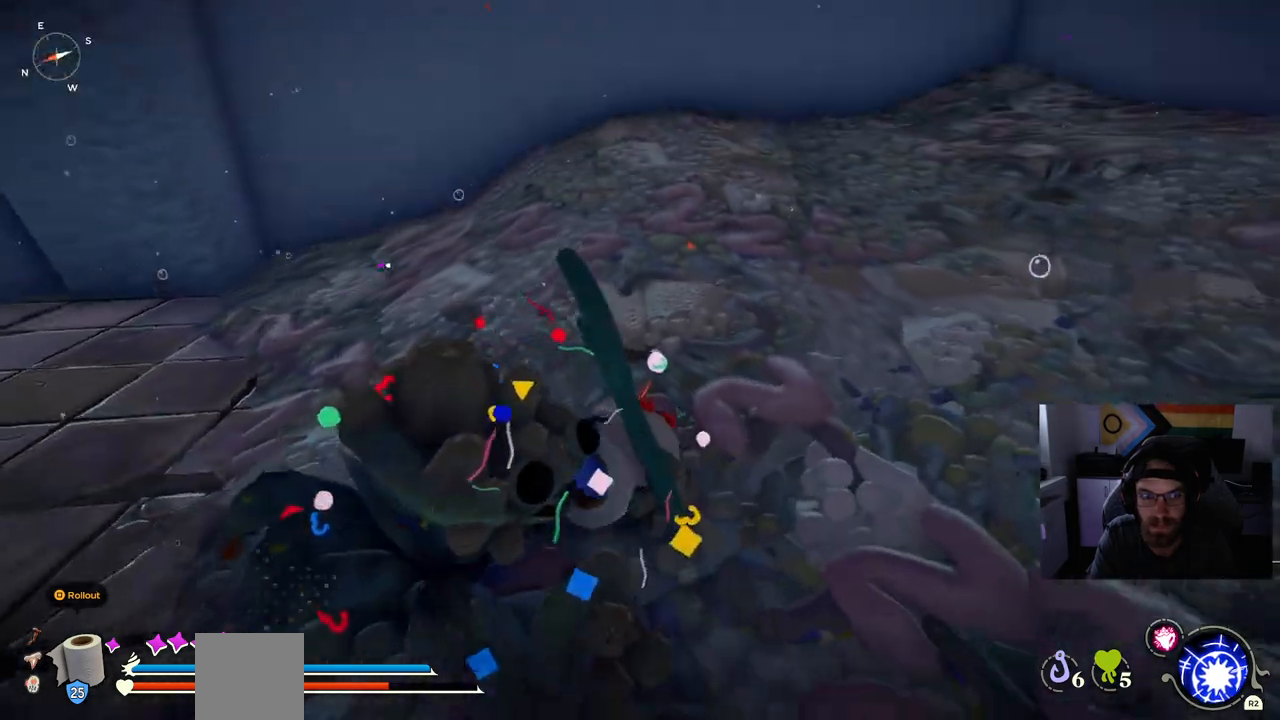
{"buttons": [], "left_stick": "up", "right_stick": "center", "events": []}
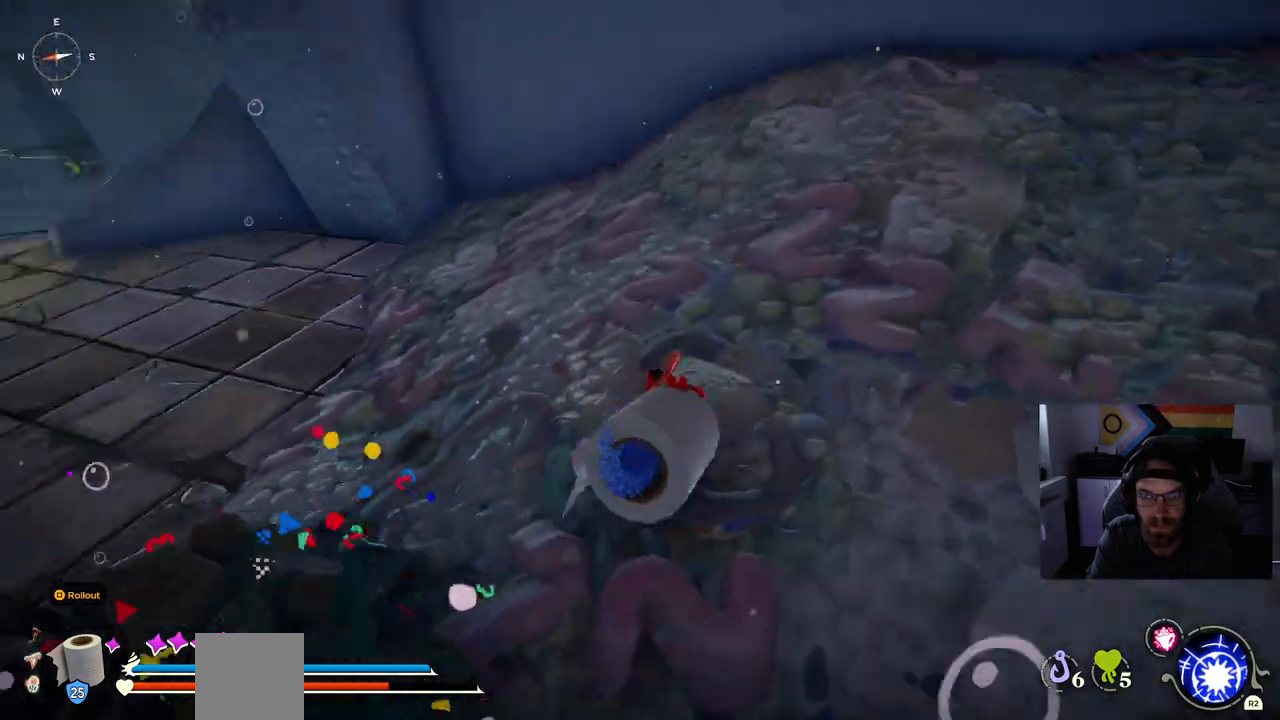
{"buttons": [], "left_stick": "up", "right_stick": "left", "events": [[267, "right_stick", "left"]]}
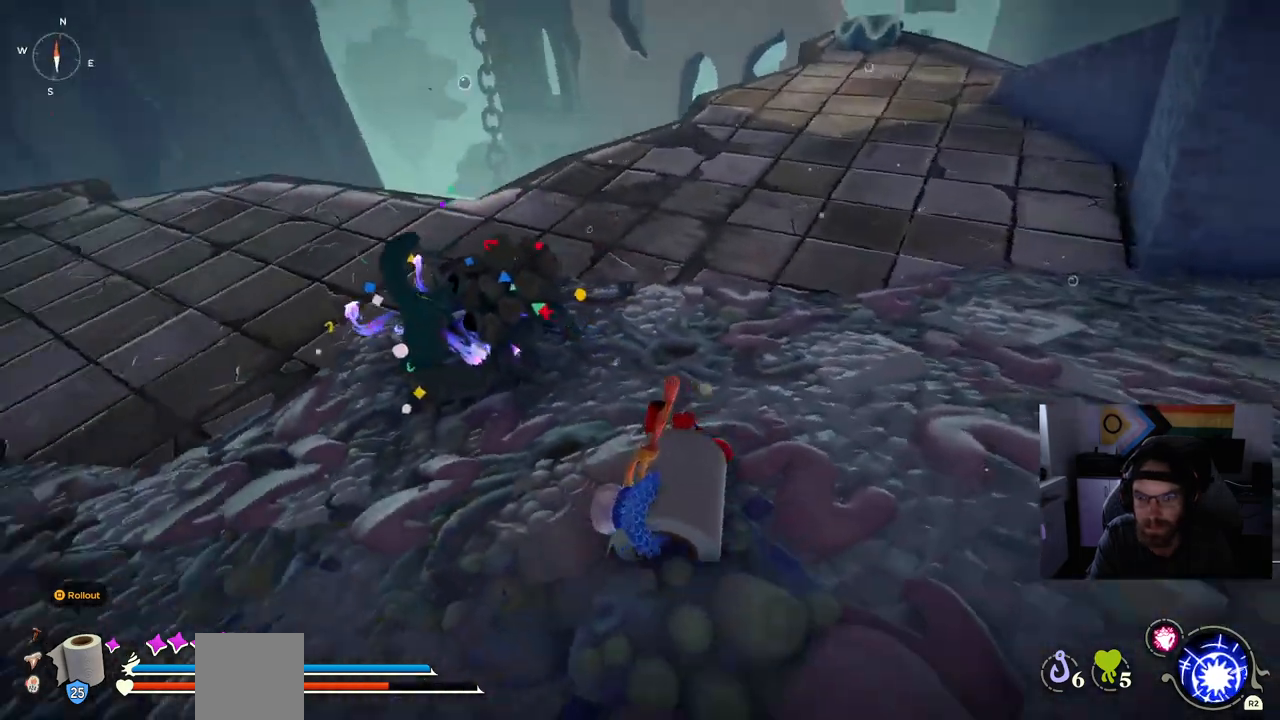
{"buttons": [], "left_stick": "up", "right_stick": "center", "events": [[233, "right_stick", "center"]]}
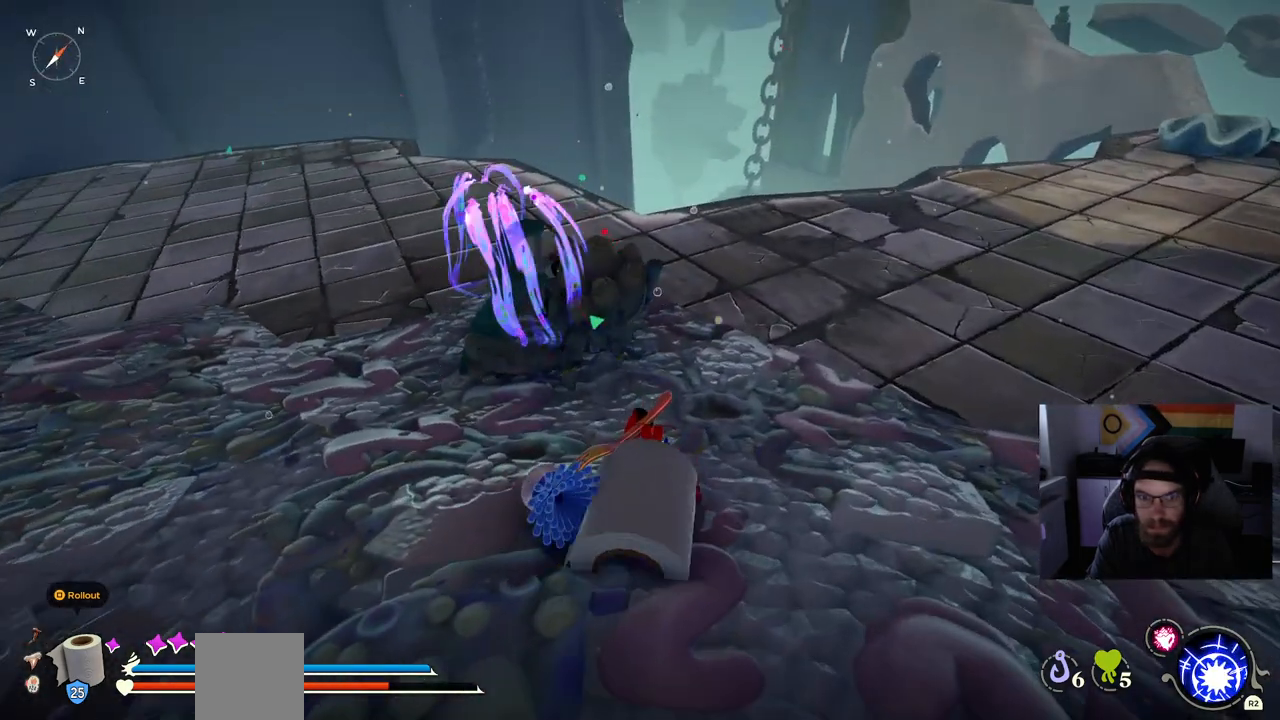
{"buttons": [], "left_stick": "up-right", "right_stick": "center", "events": [[333, "left_stick", "up-right"]]}
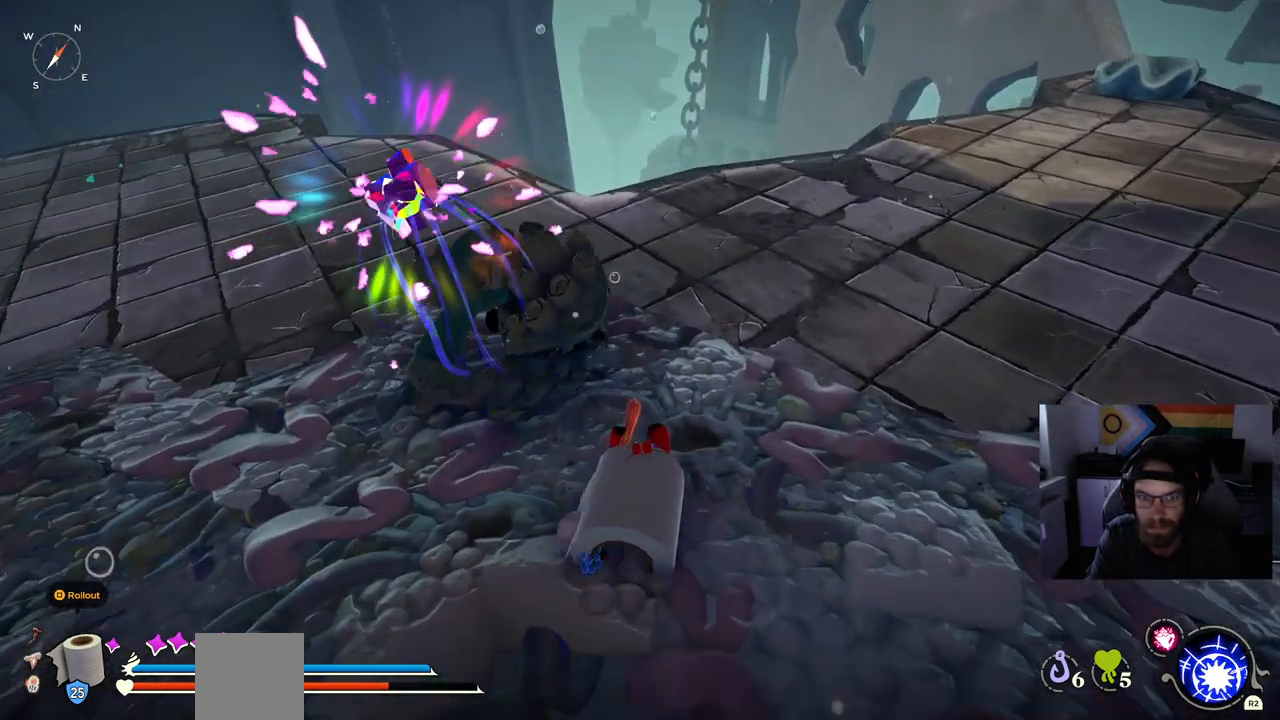
{"buttons": [], "left_stick": "up", "right_stick": "center", "events": [[333, "left_stick", "up"]]}
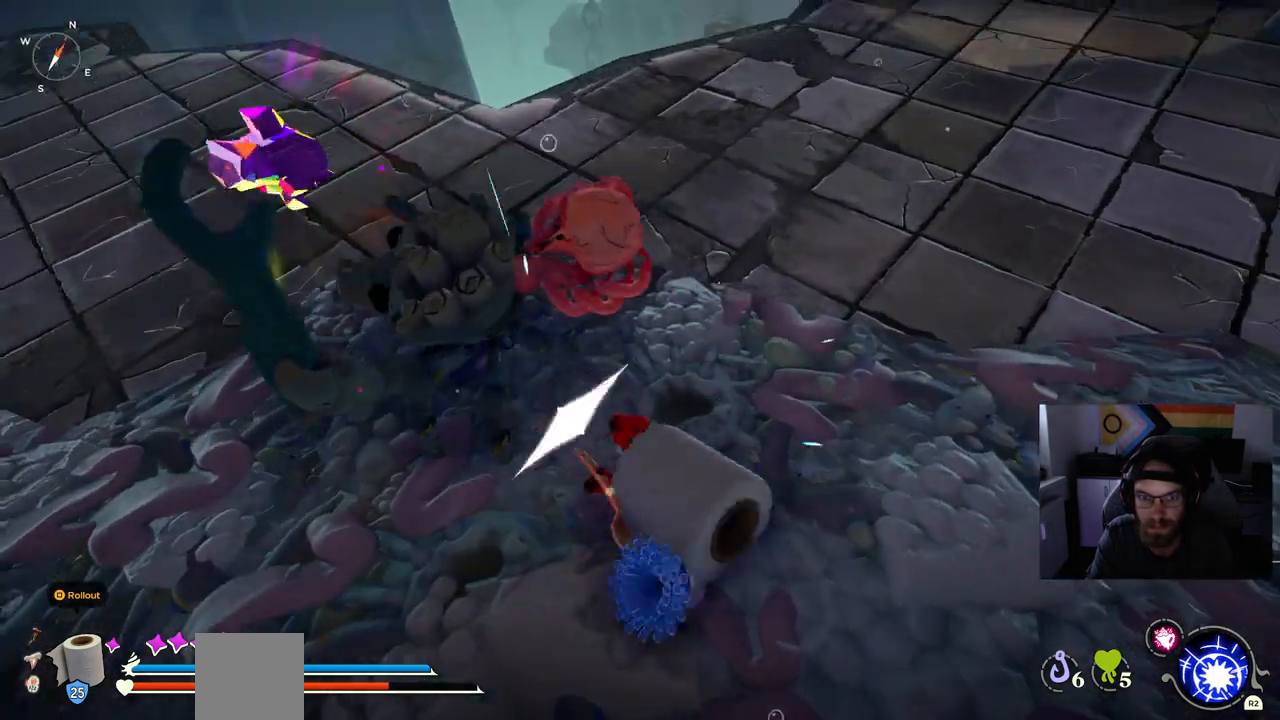
{"buttons": [], "left_stick": "up", "right_stick": "center", "events": []}
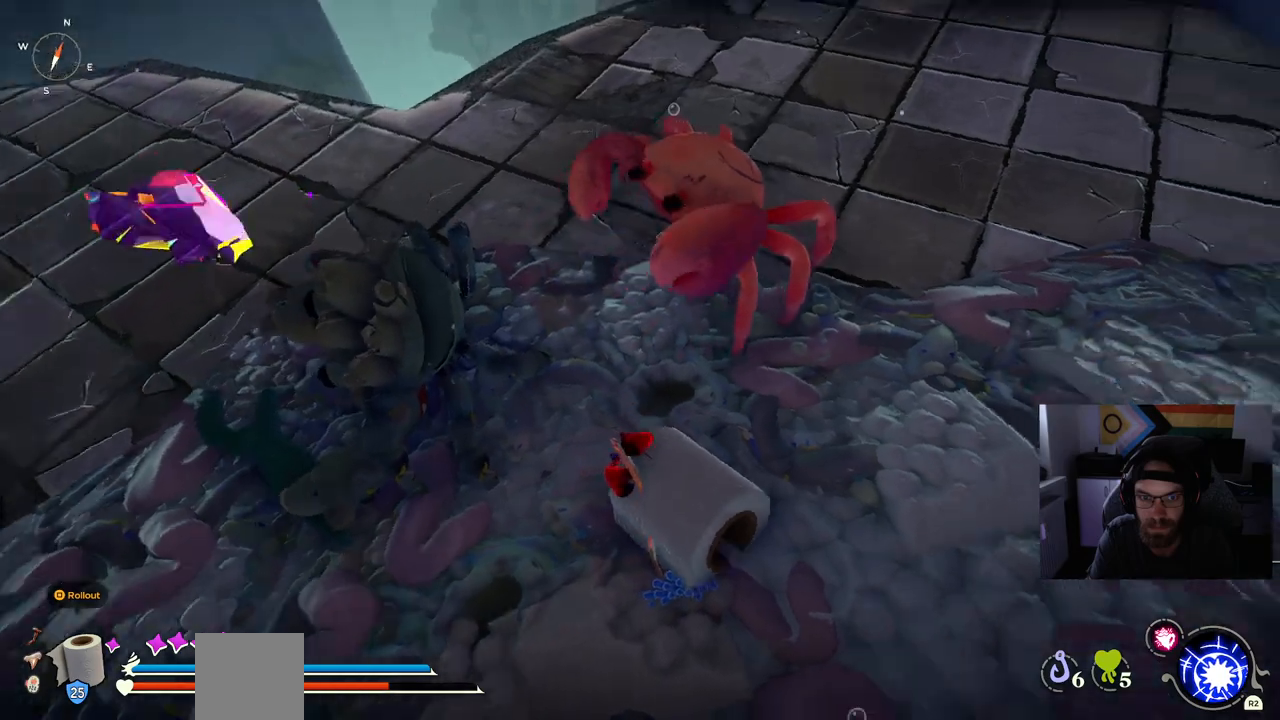
{"buttons": [], "left_stick": "up", "right_stick": "center", "events": []}
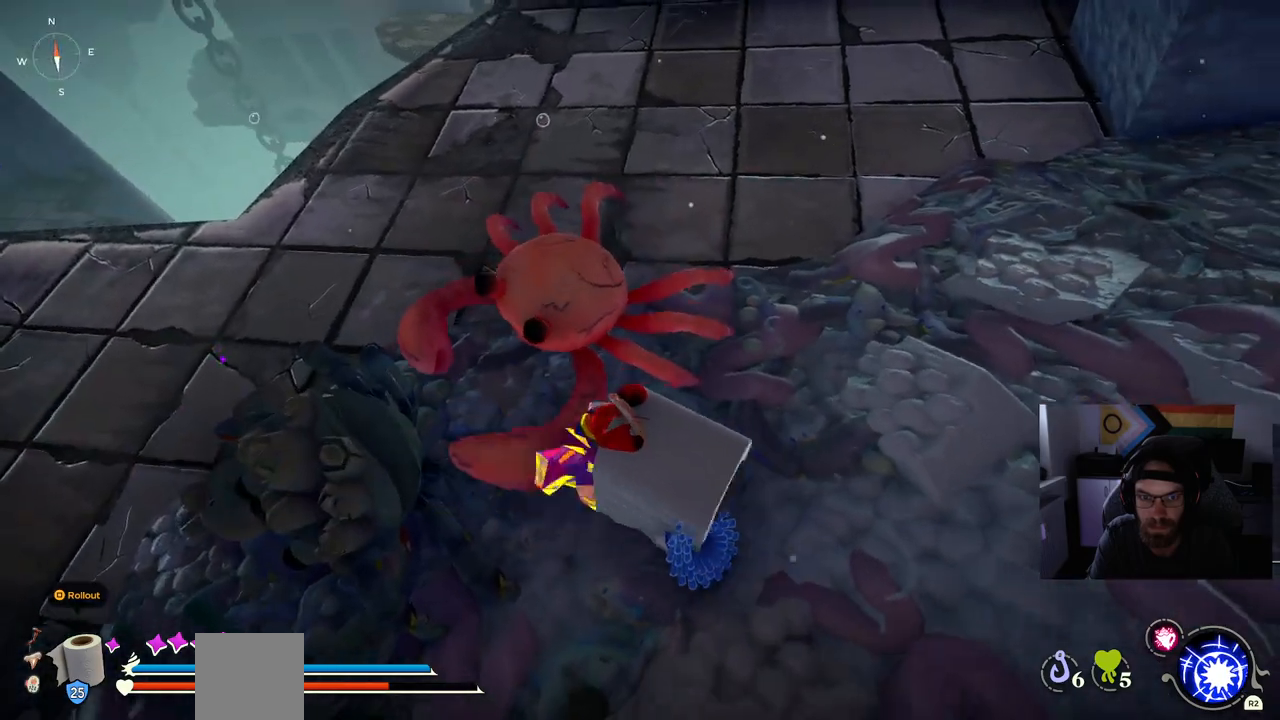
{"buttons": [], "left_stick": "up", "right_stick": "center", "events": []}